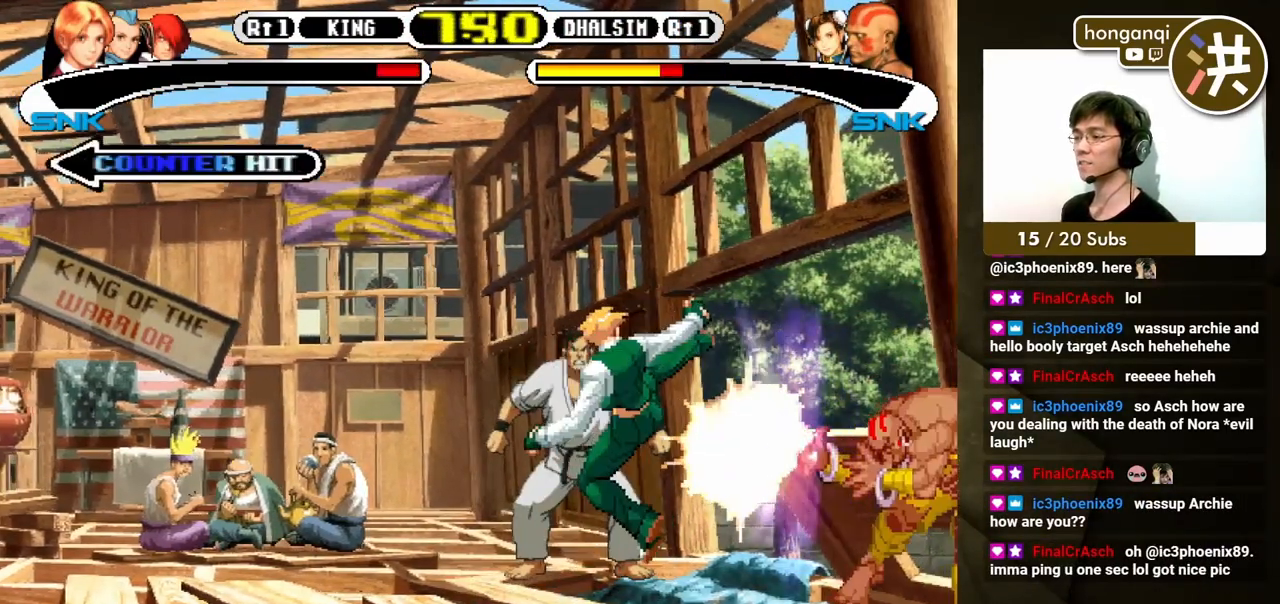
Gameplay with a controller (Xbox layout); each line is a JSON object with the inputs held at the frame after it. "events" lists button and stick changes between this image and that frame as [ms after this image, input, new state], when the widget could be followed in between. Not read: L2 L3 R2 R3.
{"buttons": [], "events": []}
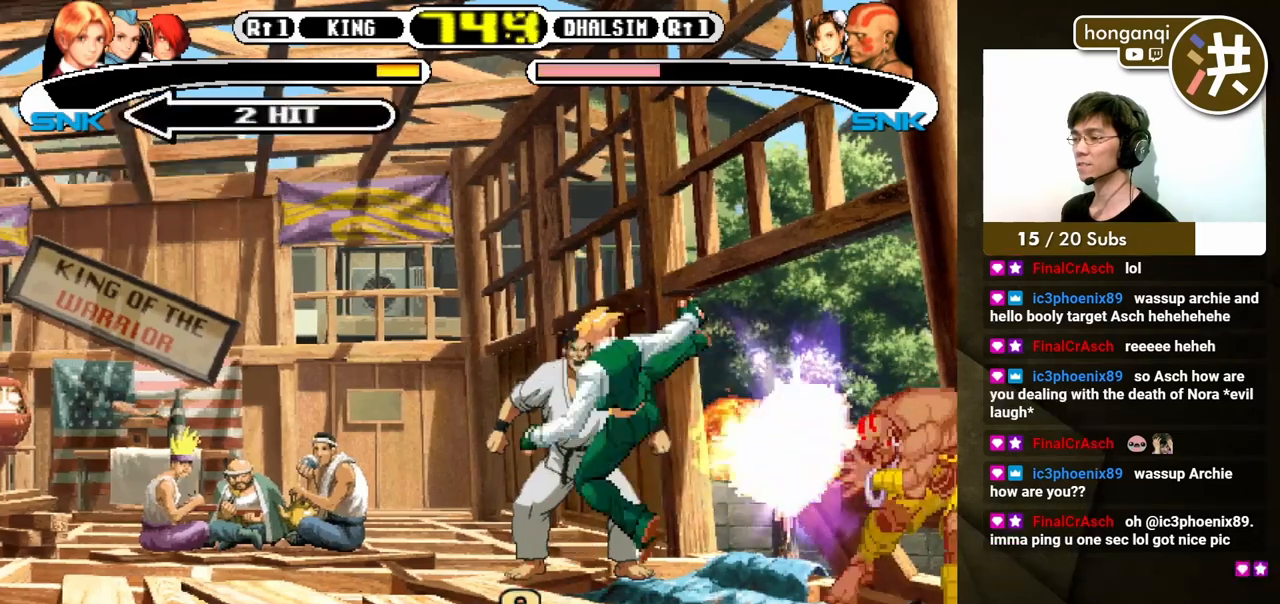
{"buttons": ["DPAD_RIGHT"], "events": [[350, "DPAD_DOWN", "down"], [450, "DPAD_RIGHT", "down"], [467, "DPAD_DOWN", "up"]]}
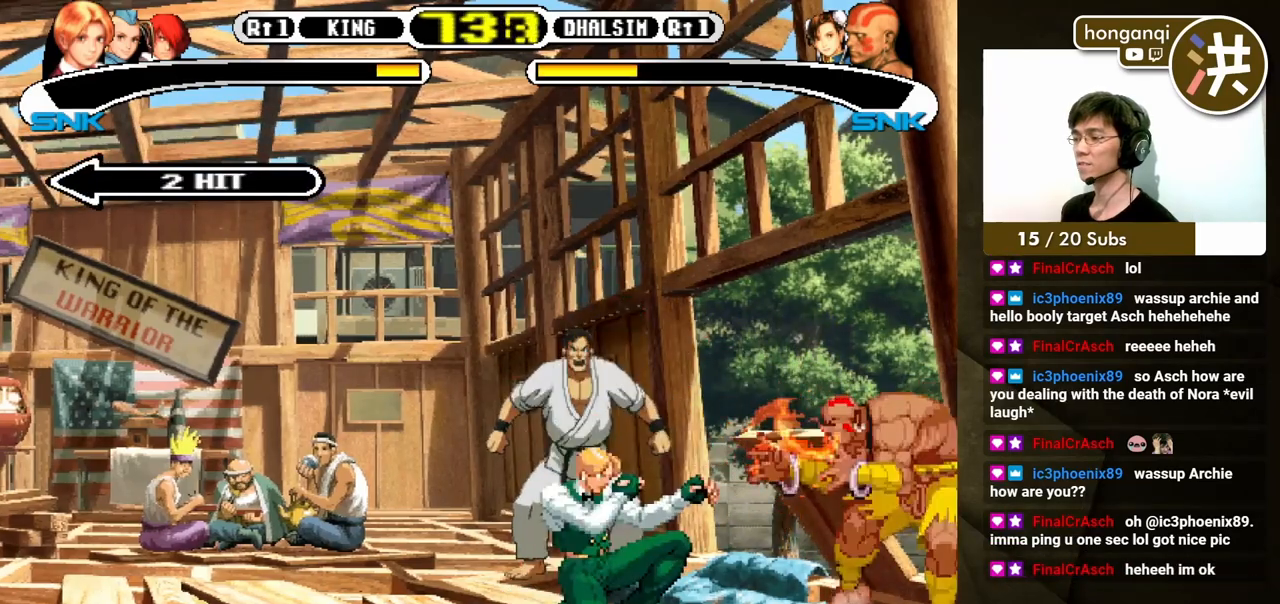
{"buttons": [], "events": [[17, "DPAD_DOWN", "down"], [33, "DPAD_LEFT", "down"], [33, "DPAD_RIGHT", "up"], [100, "DPAD_LEFT", "up"], [100, "DPAD_RIGHT", "down"], [133, "DPAD_DOWN", "up"], [150, "A", "down"], [150, "B", "down"], [200, "DPAD_DOWN", "down"], [250, "DPAD_DOWN", "up"], [250, "DPAD_RIGHT", "up"], [317, "A", "up"], [333, "B", "up"]]}
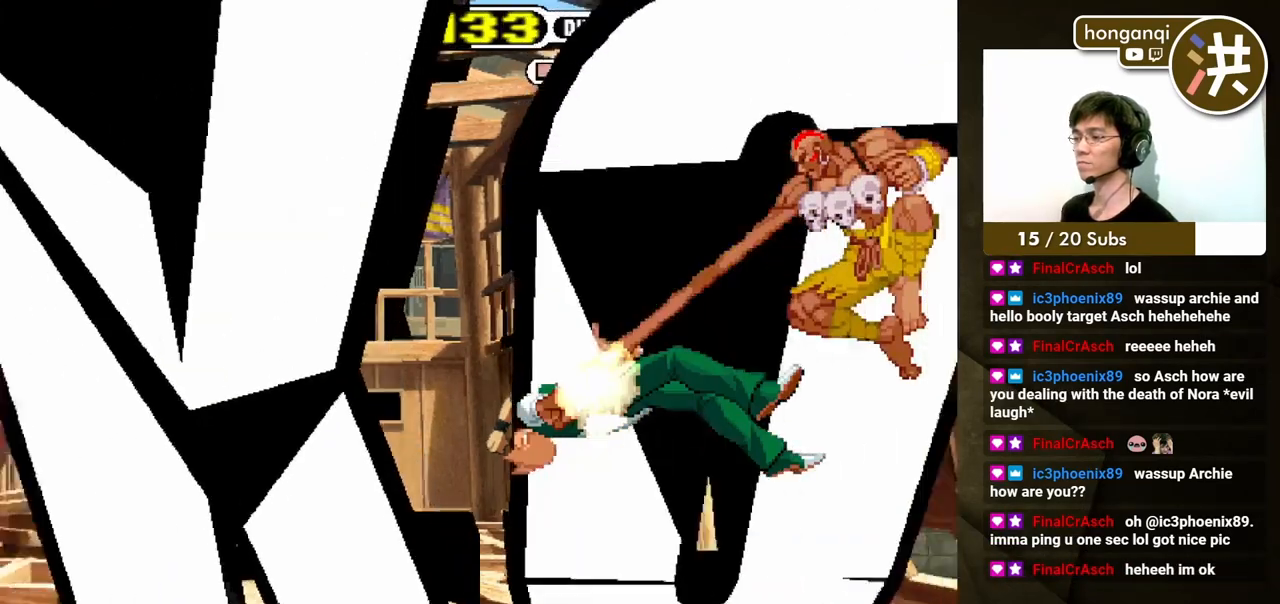
{"buttons": [], "events": []}
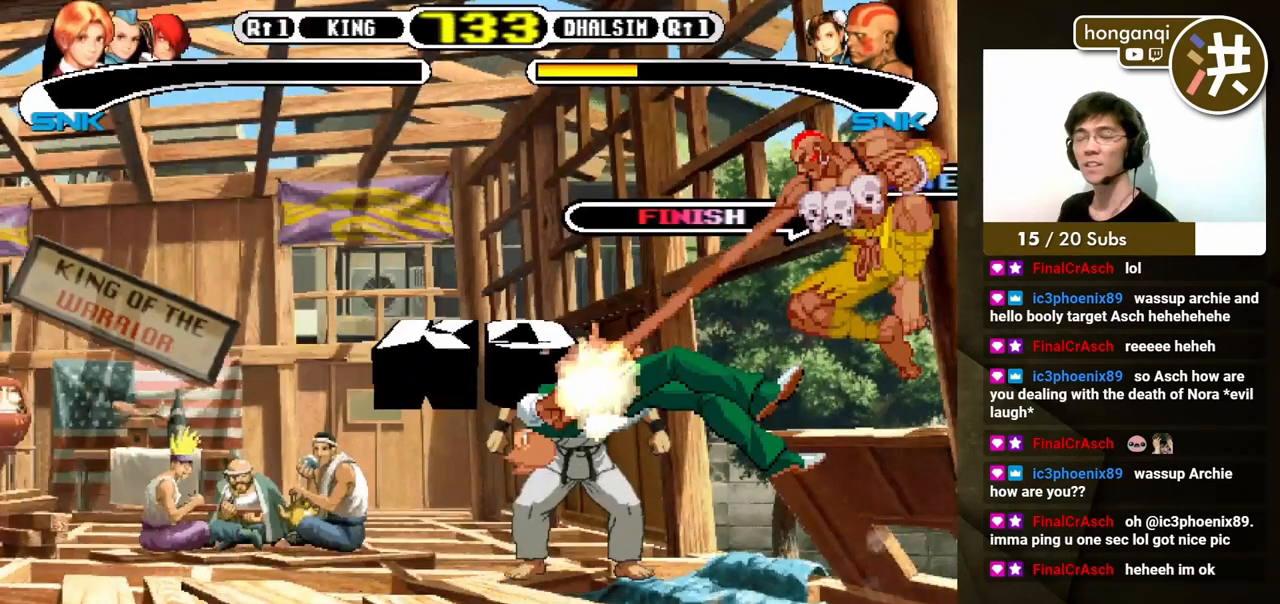
{"buttons": [], "events": []}
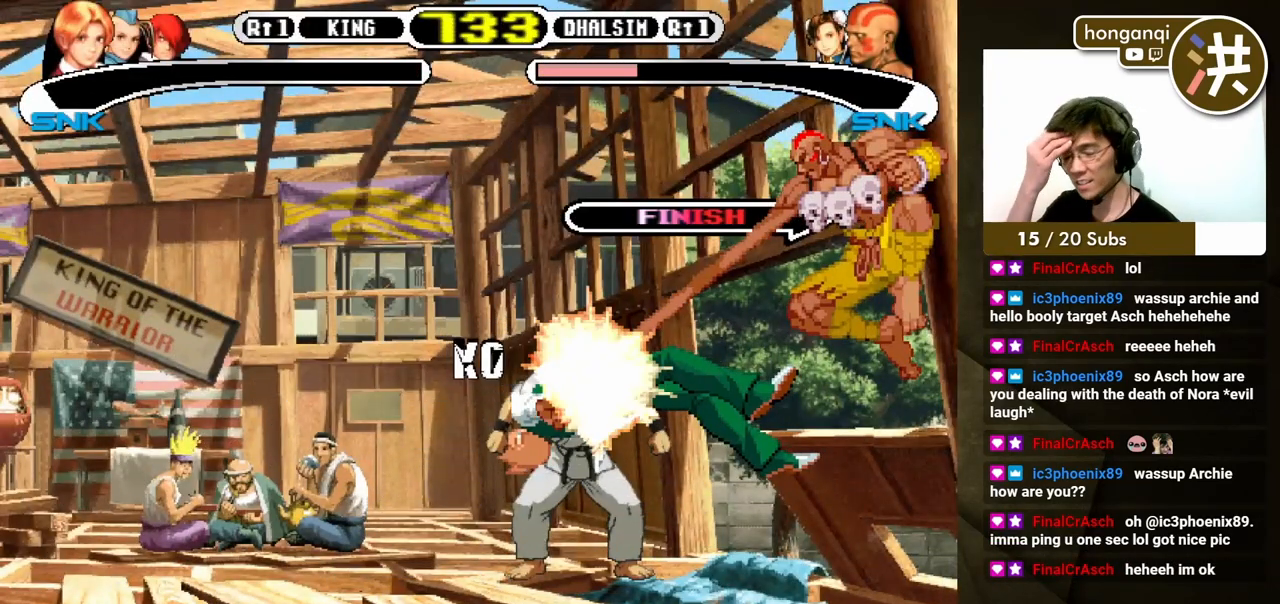
{"buttons": [], "events": []}
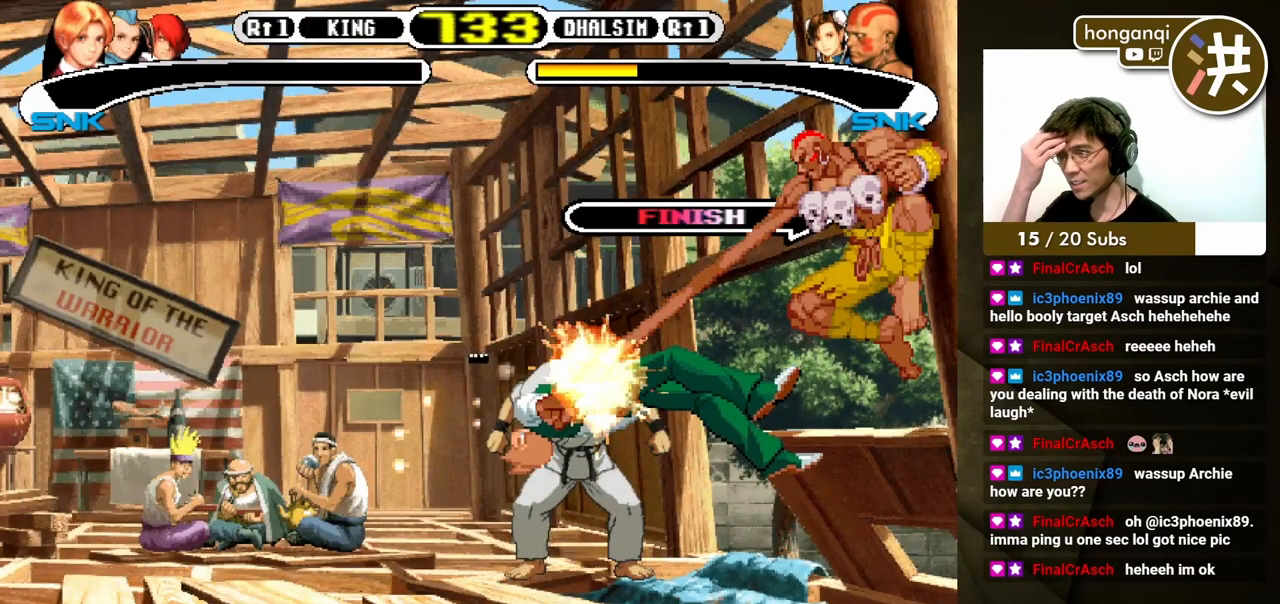
{"buttons": [], "events": []}
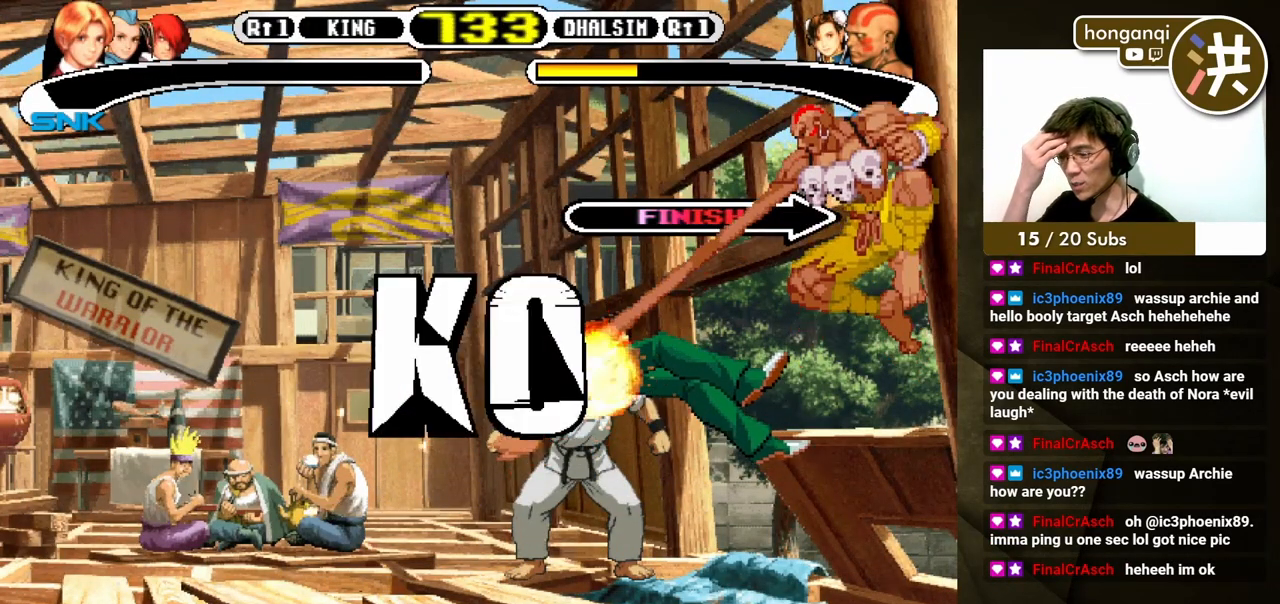
{"buttons": [], "events": []}
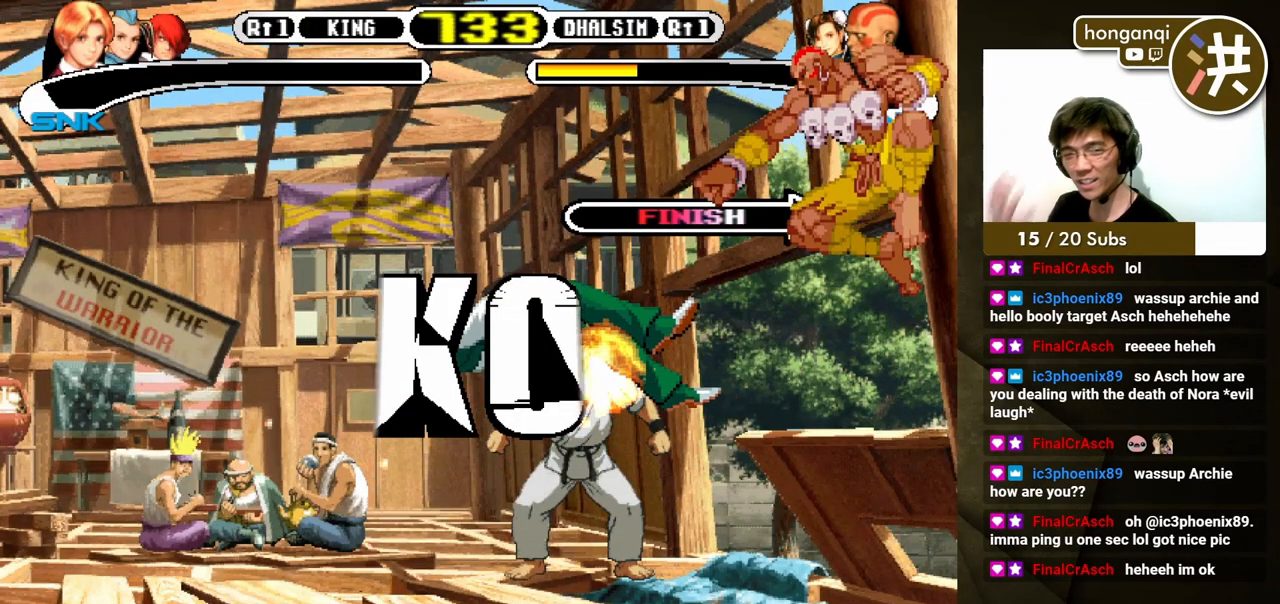
{"buttons": [], "events": []}
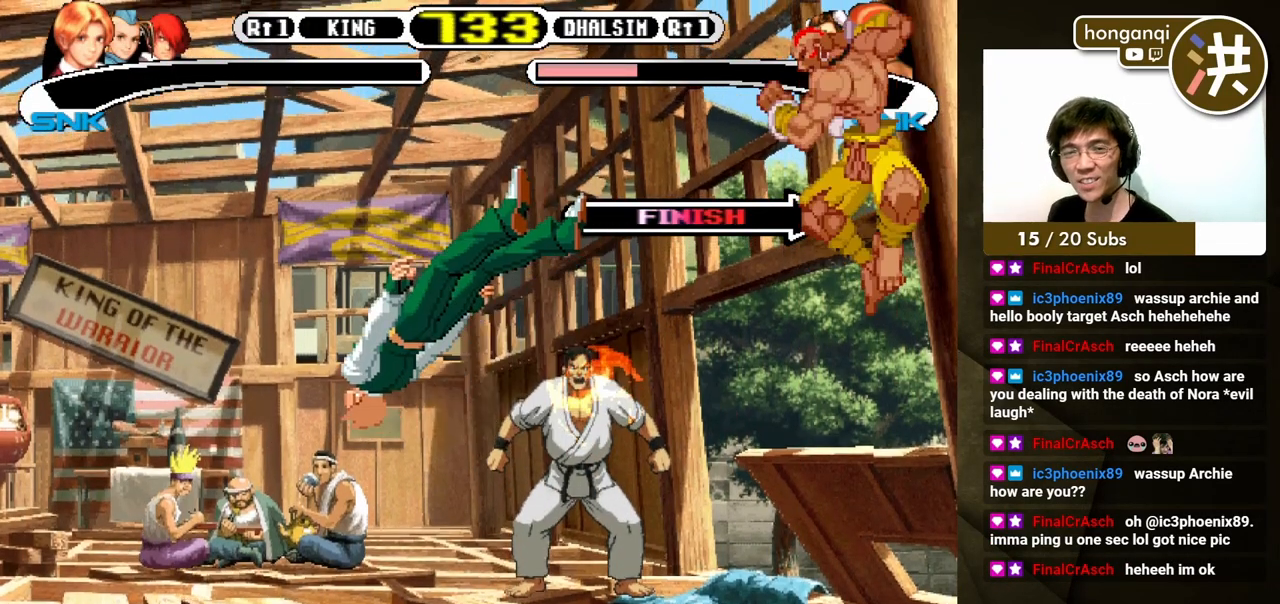
{"buttons": ["START"], "events": [[483, "START", "down"]]}
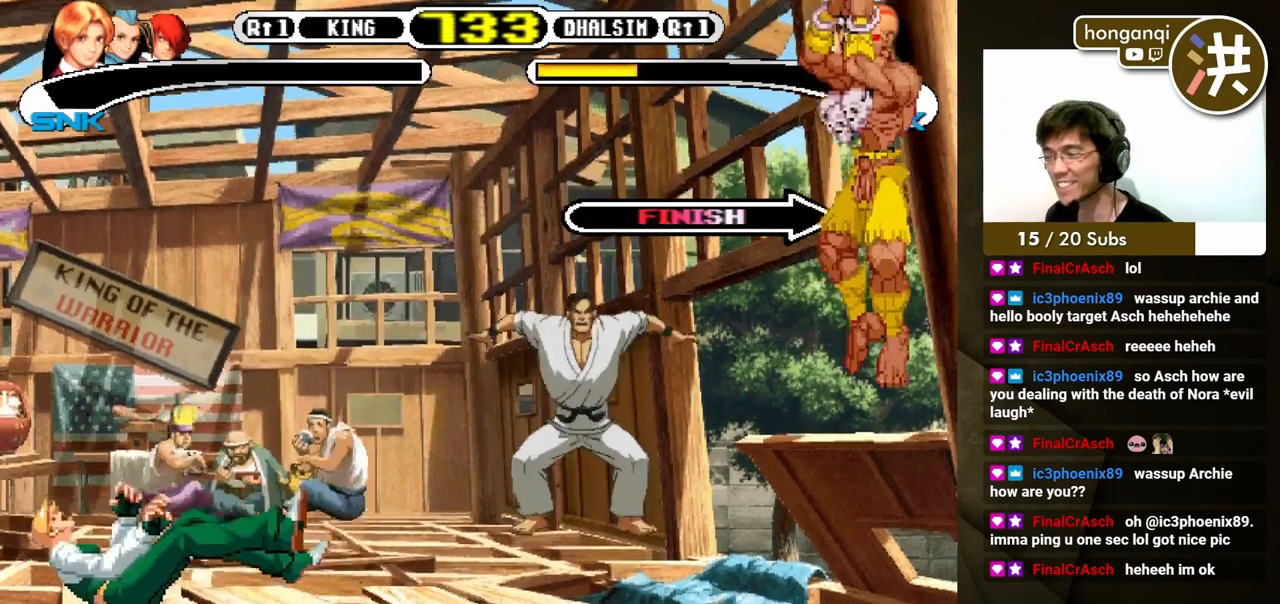
{"buttons": [], "events": [[33, "START", "up"]]}
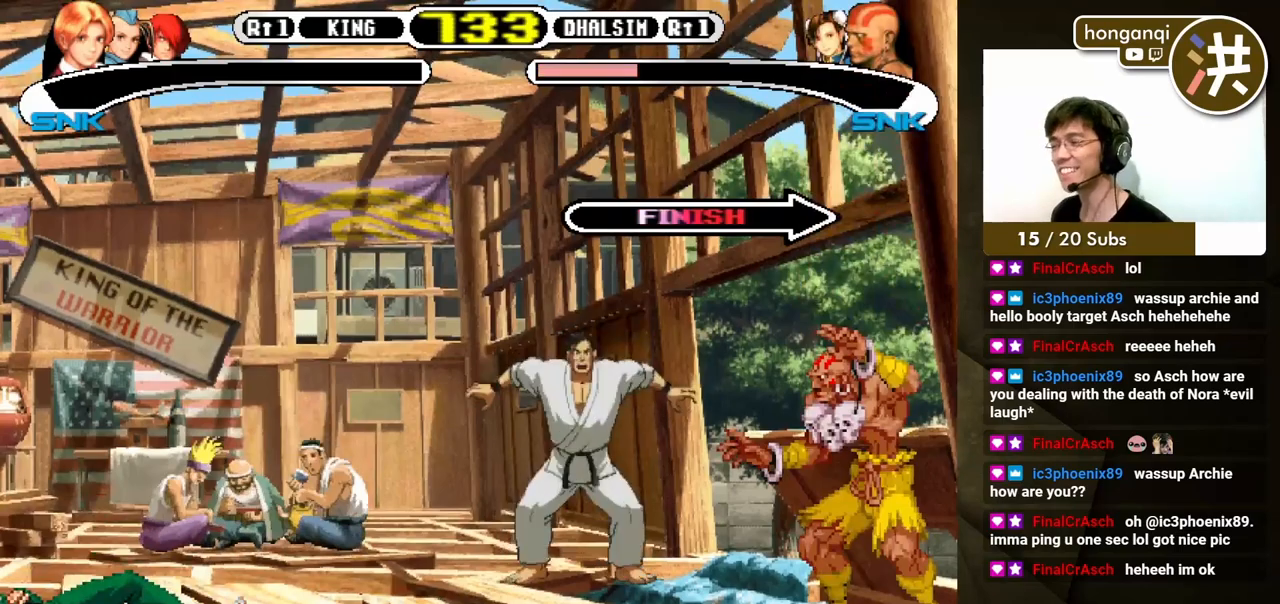
{"buttons": [], "events": []}
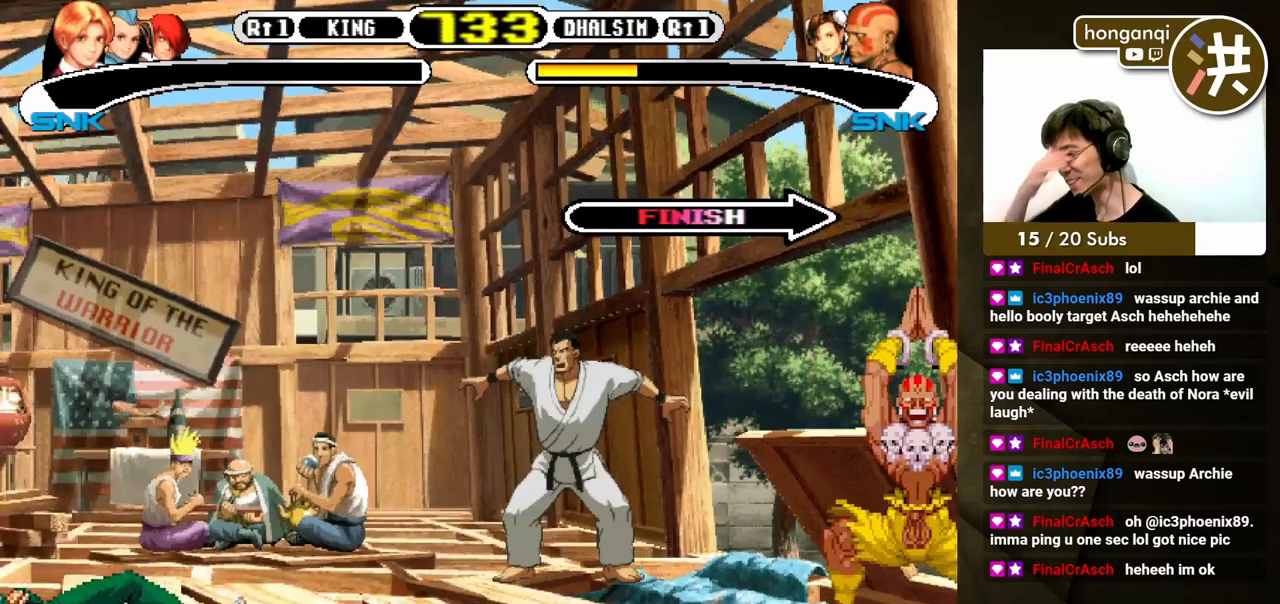
{"buttons": [], "events": []}
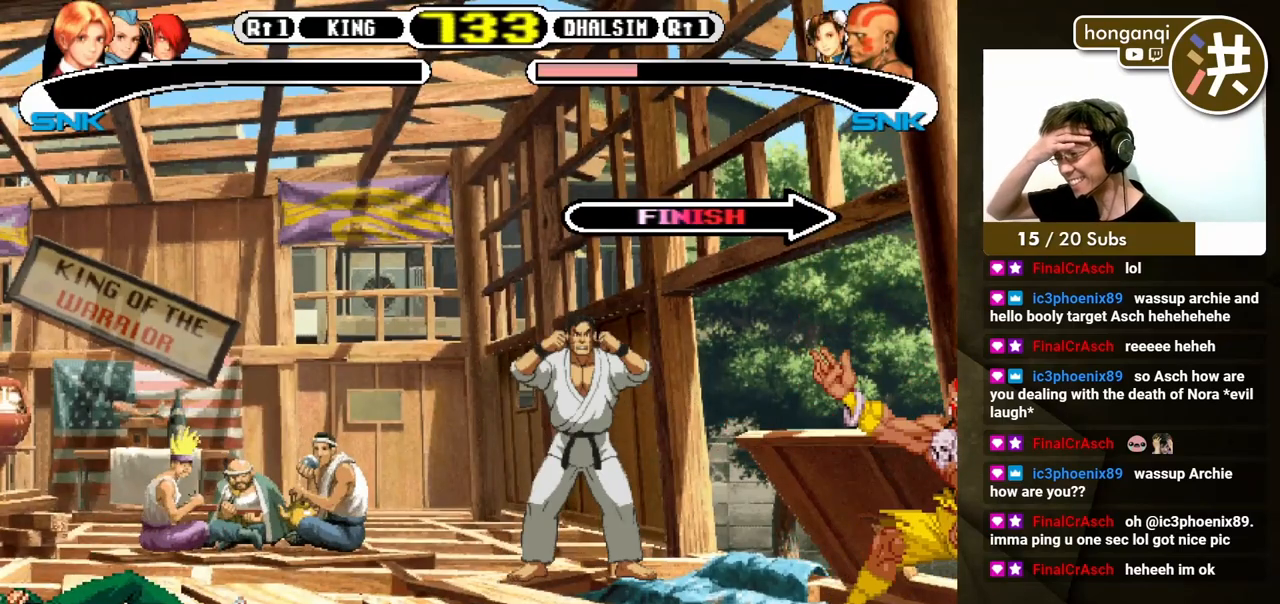
{"buttons": [], "events": []}
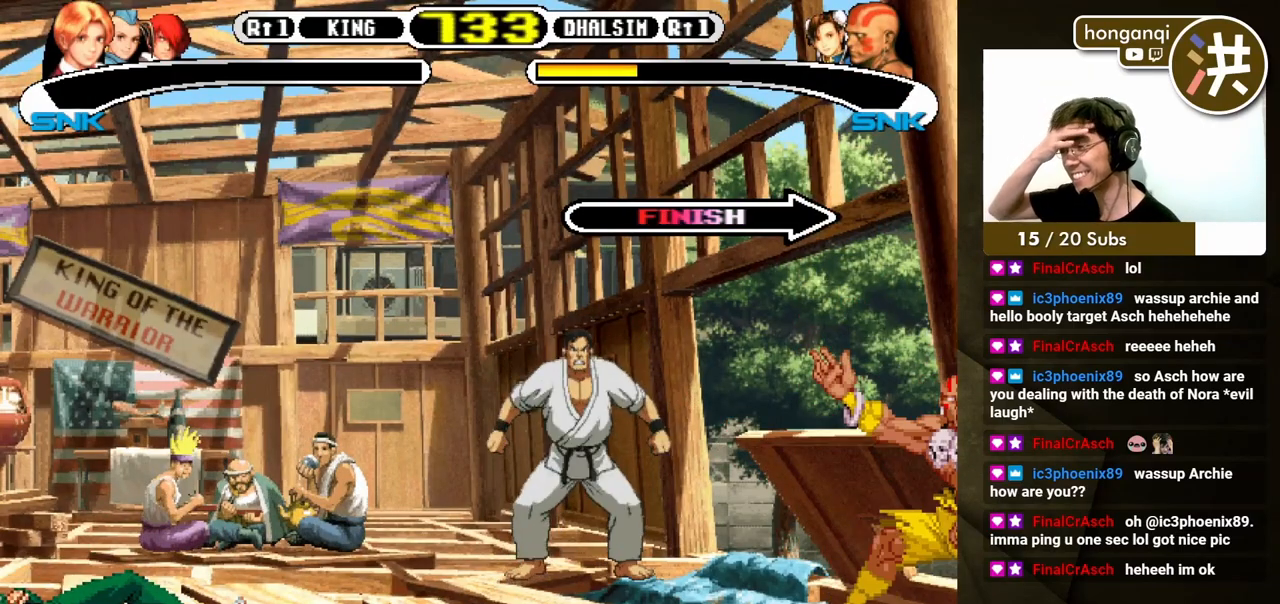
{"buttons": [], "events": []}
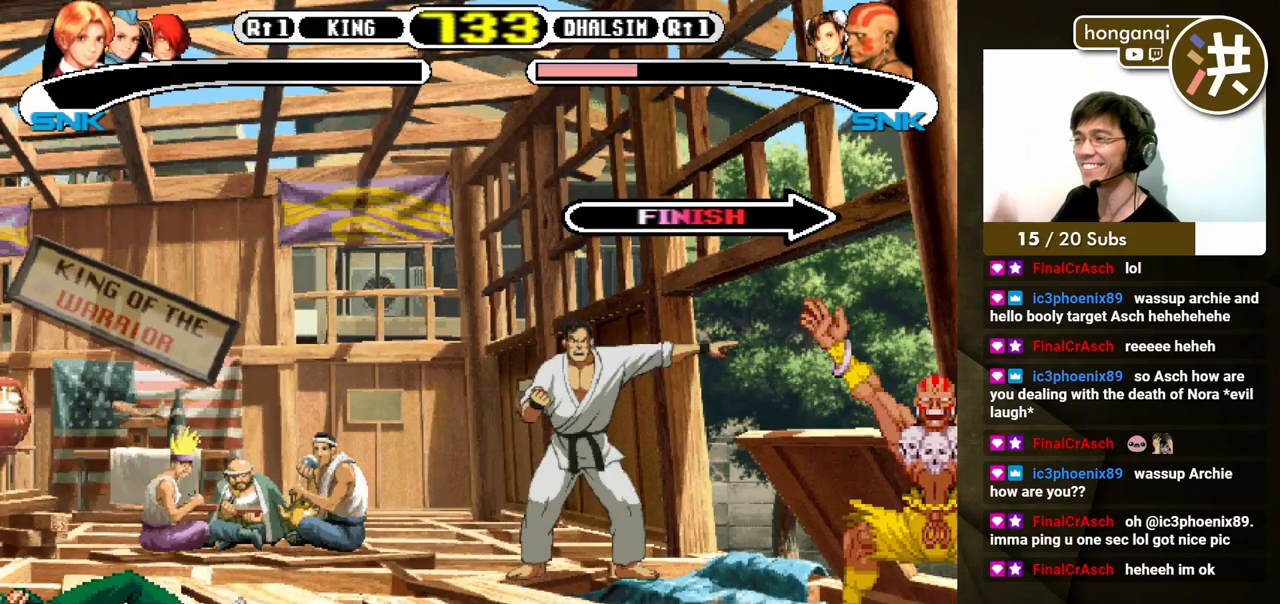
{"buttons": [], "events": []}
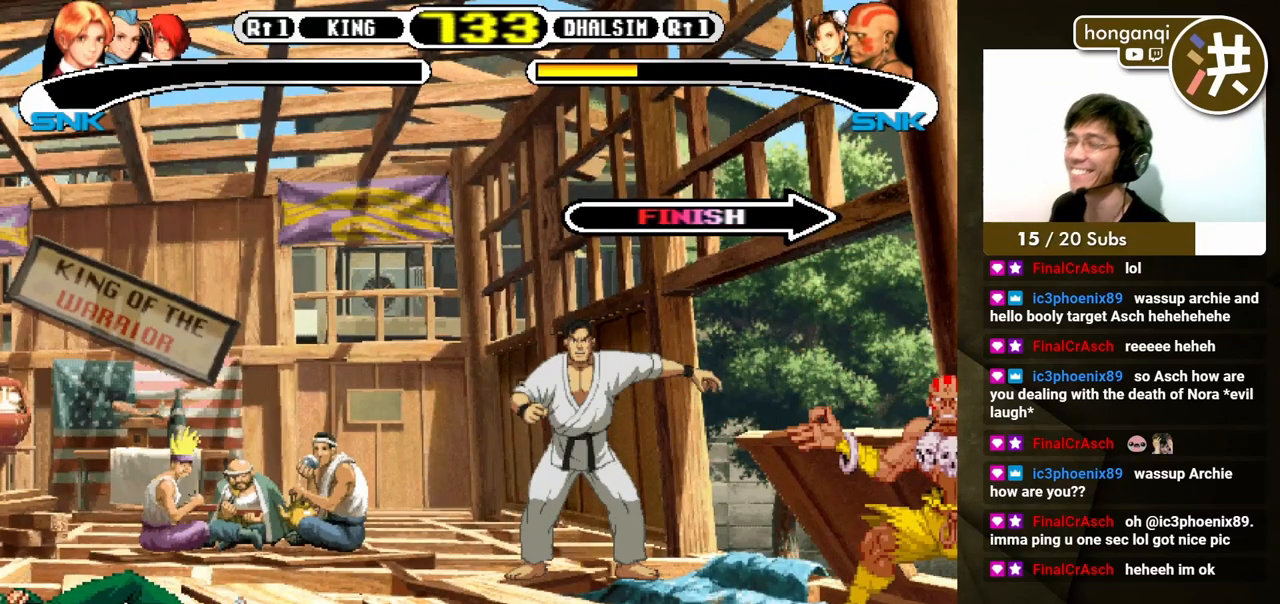
{"buttons": [], "events": []}
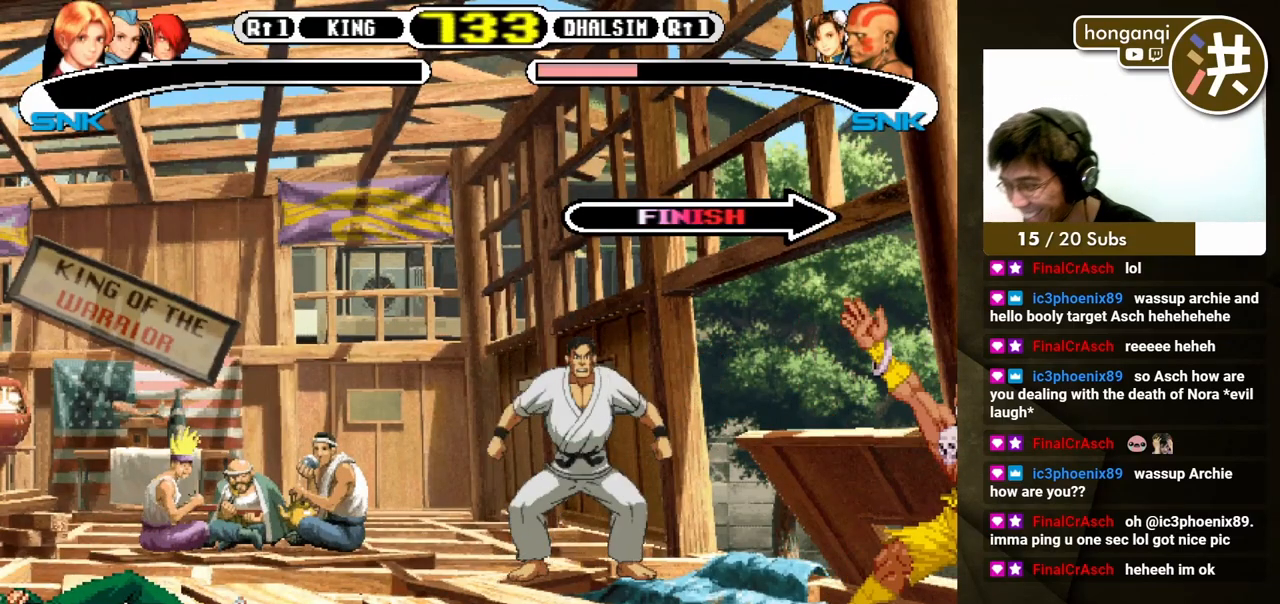
{"buttons": [], "events": []}
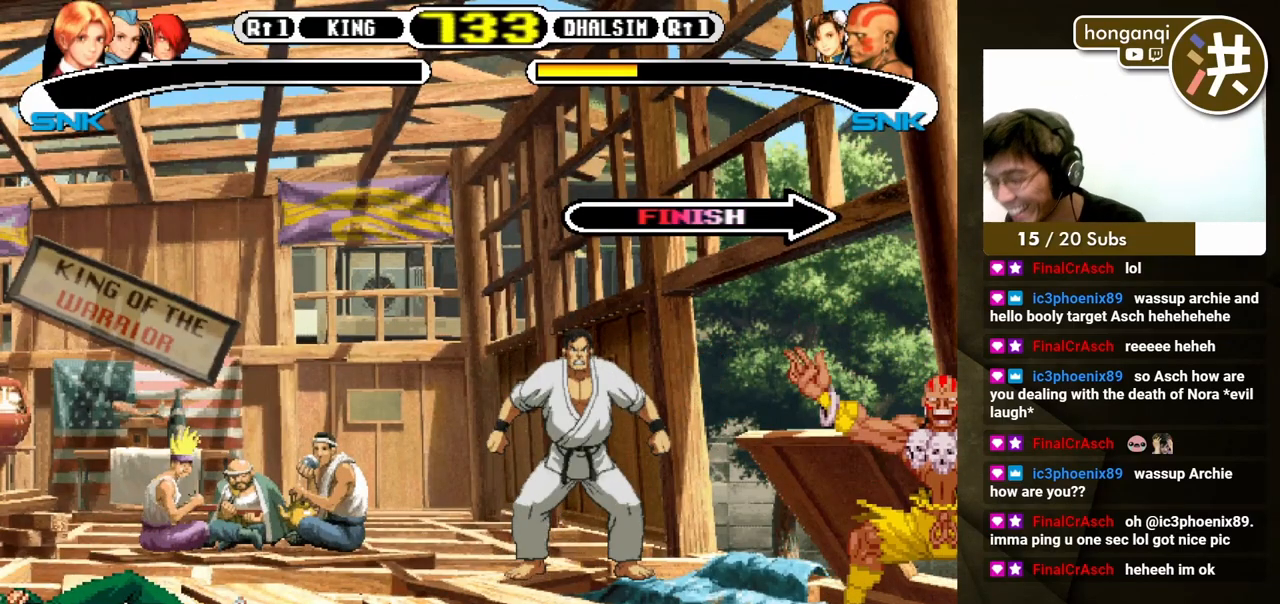
{"buttons": [], "events": []}
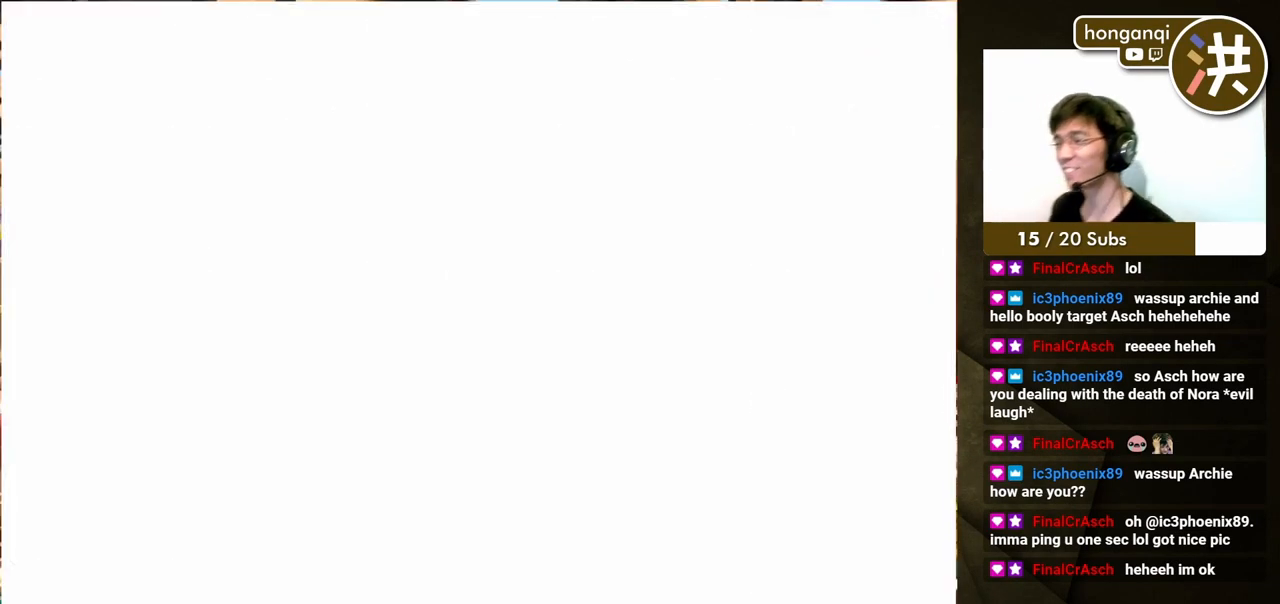
{"buttons": [], "events": []}
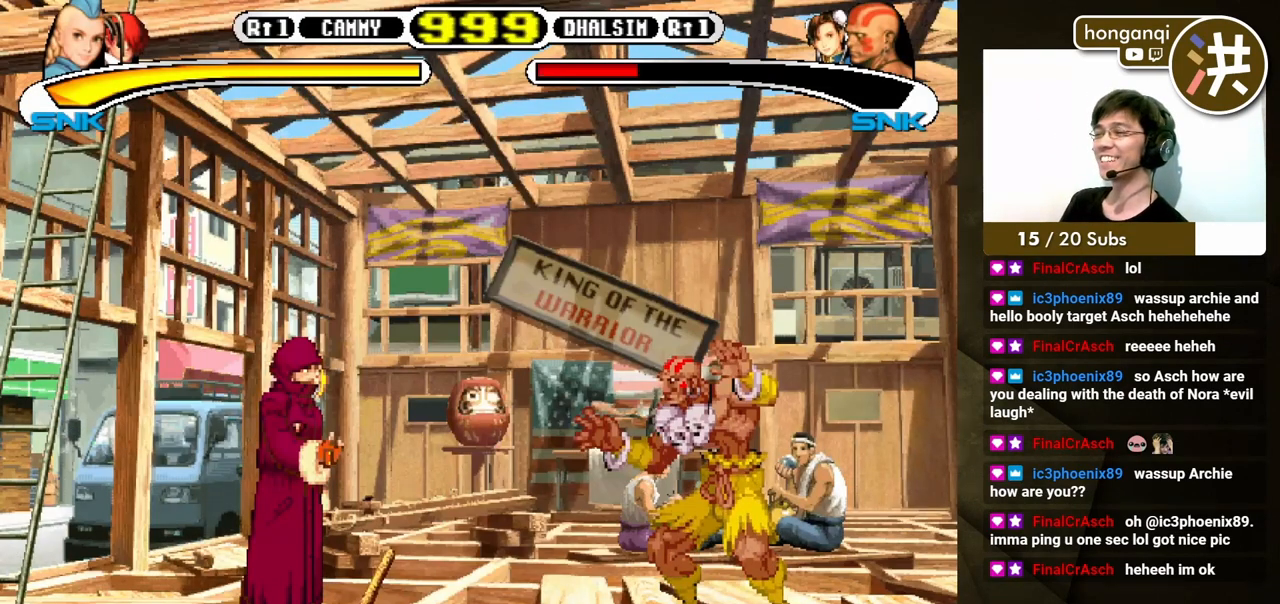
{"buttons": [], "events": [[150, "START", "down"], [350, "START", "up"]]}
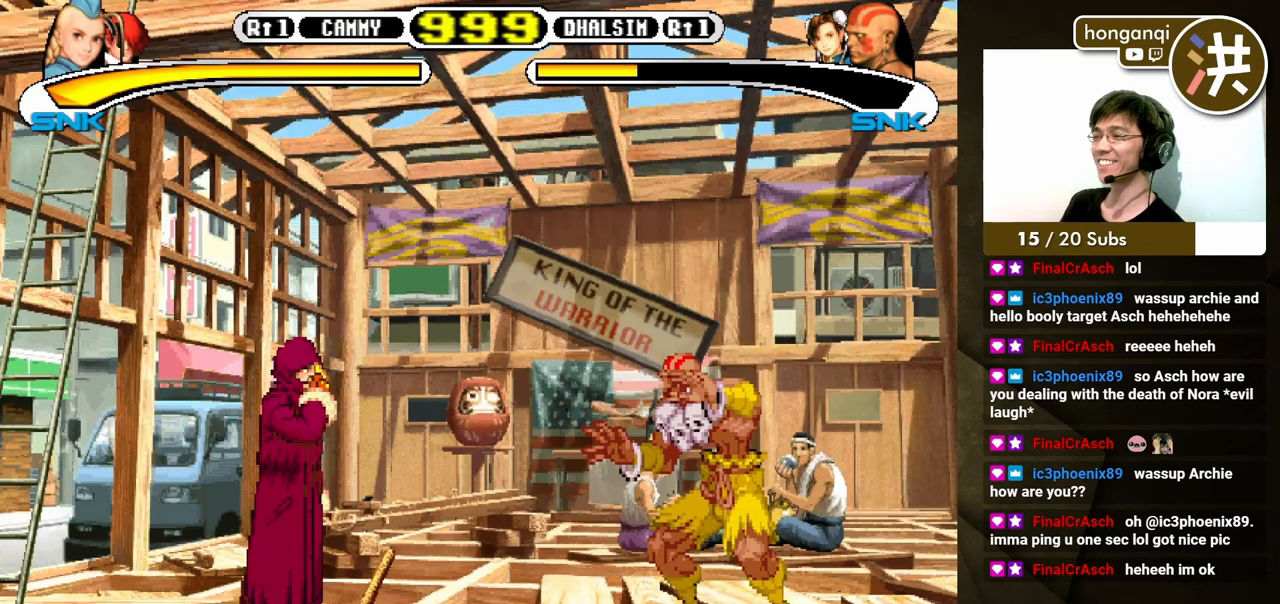
{"buttons": [], "events": []}
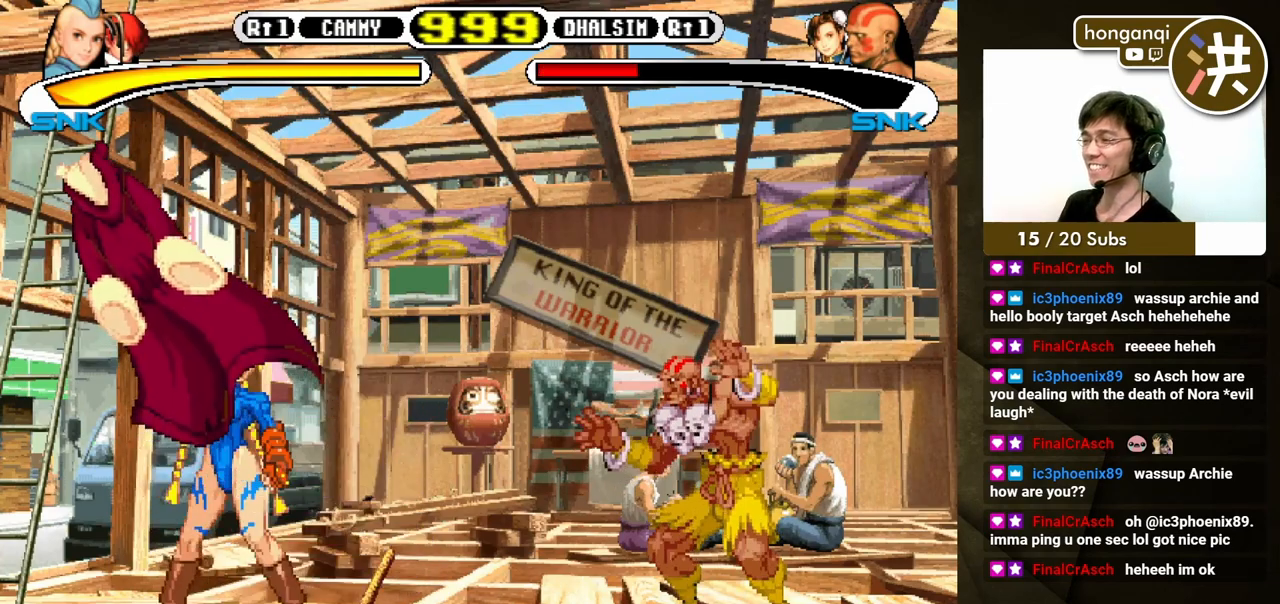
{"buttons": [], "events": [[117, "START", "down"], [217, "START", "up"], [283, "START", "down"], [317, "START", "up"]]}
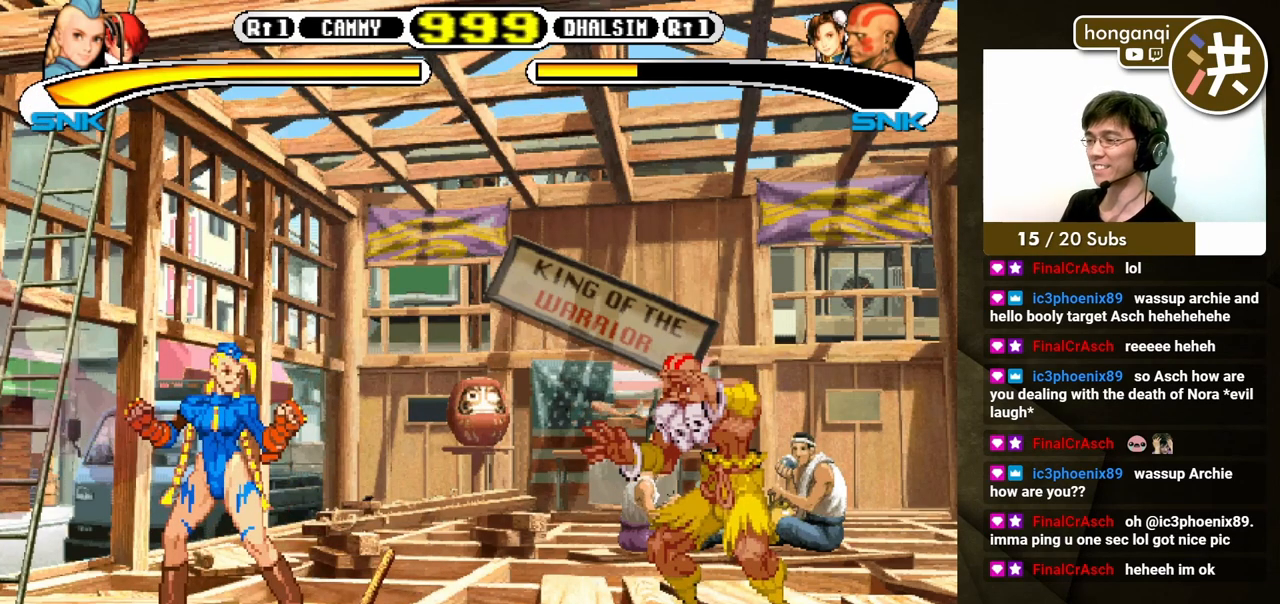
{"buttons": ["DPAD_DOWN", "DPAD_LEFT"], "events": [[200, "DPAD_LEFT", "down"], [217, "DPAD_DOWN", "down"]]}
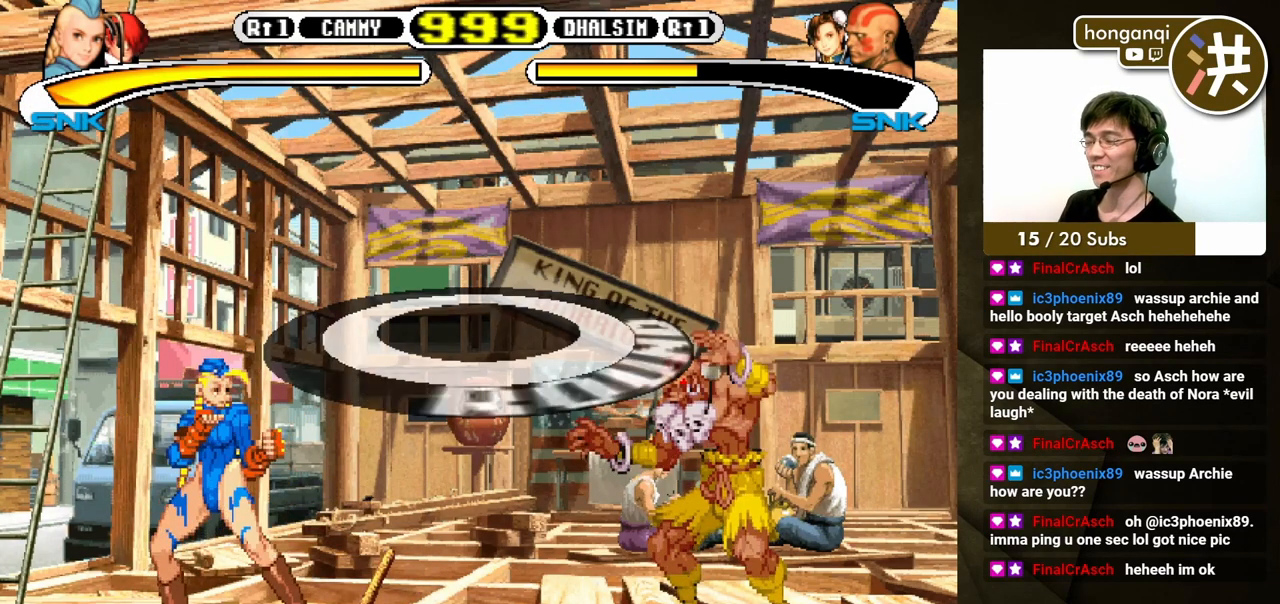
{"buttons": ["DPAD_DOWN", "DPAD_LEFT"], "events": []}
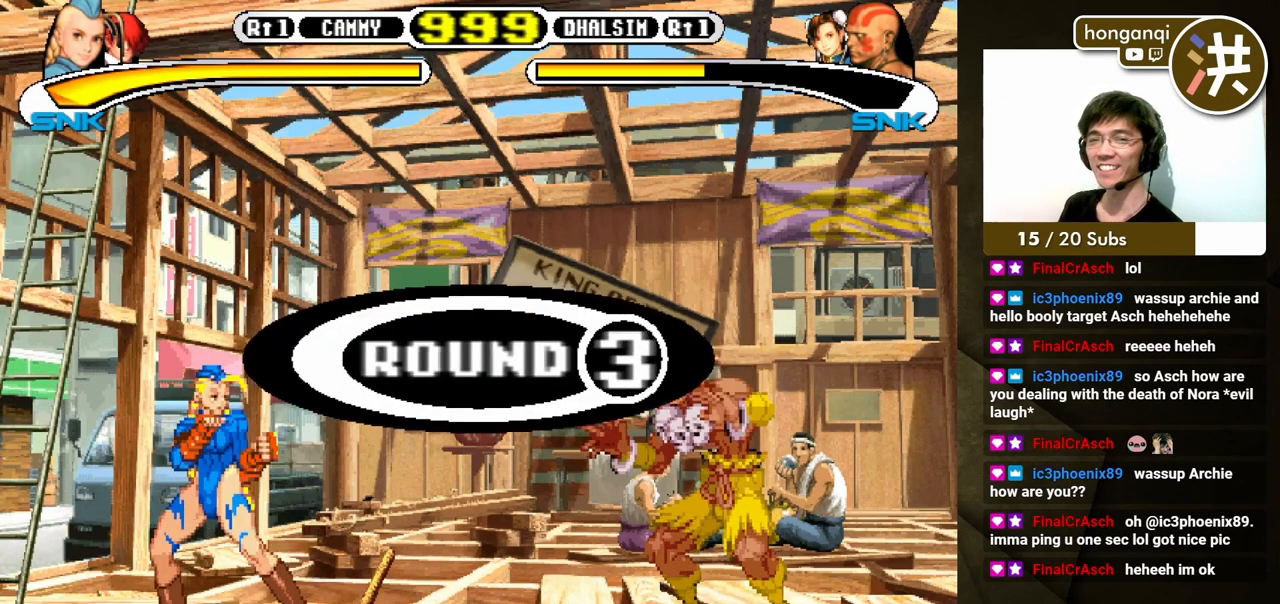
{"buttons": ["DPAD_DOWN", "DPAD_LEFT"], "events": []}
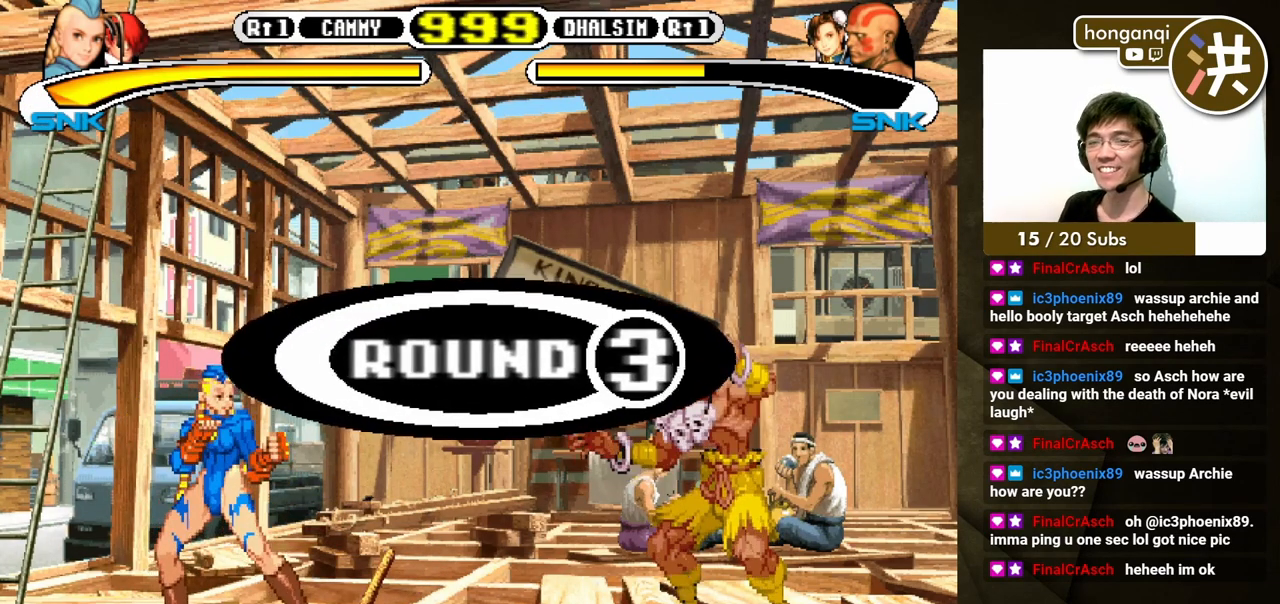
{"buttons": ["DPAD_DOWN", "DPAD_LEFT"], "events": []}
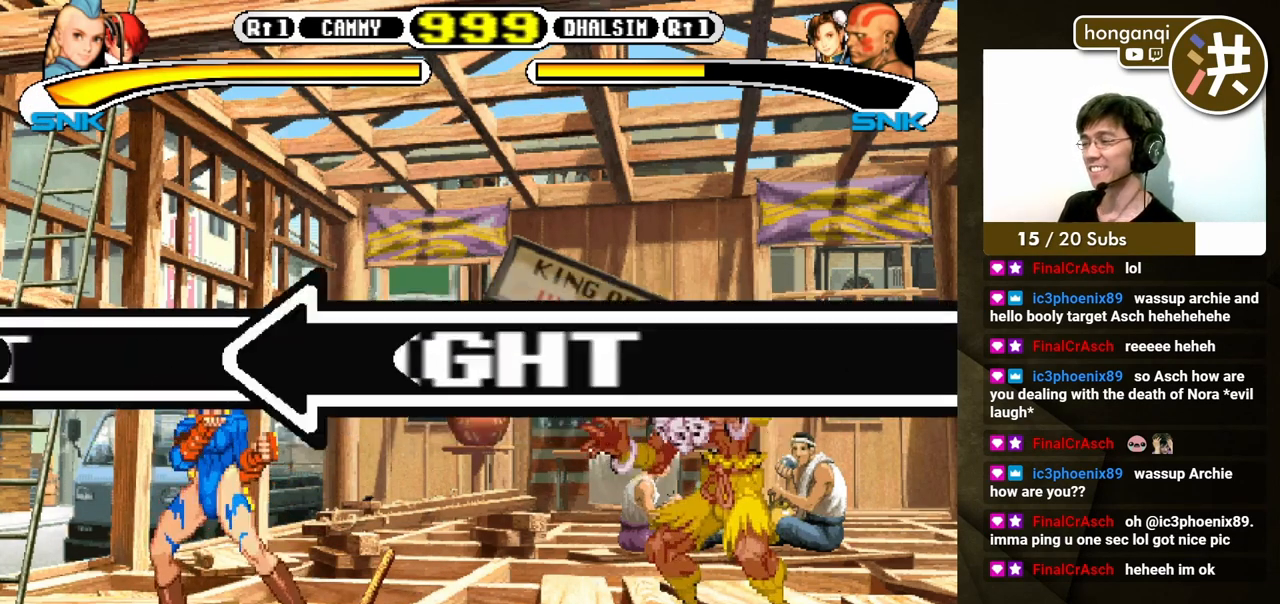
{"buttons": ["DPAD_DOWN", "DPAD_LEFT"], "events": []}
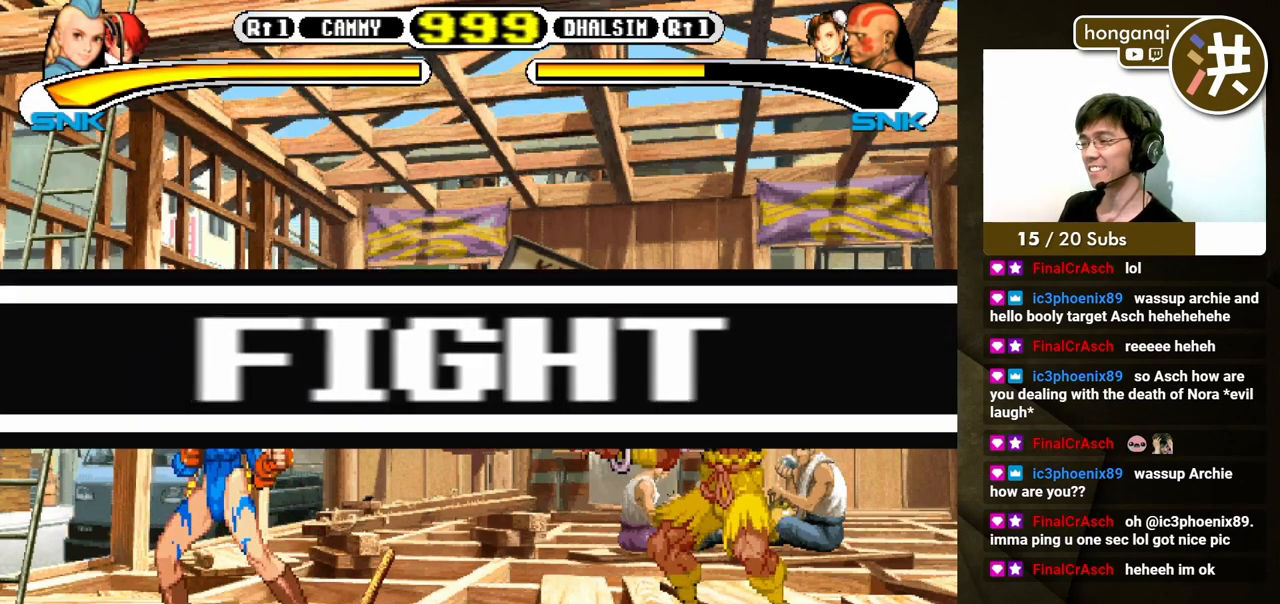
{"buttons": ["DPAD_DOWN", "DPAD_LEFT"], "events": [[217, "START", "down"], [233, "START", "up"], [250, "START", "down"], [267, "START", "up"], [283, "START", "down"], [367, "START", "up"]]}
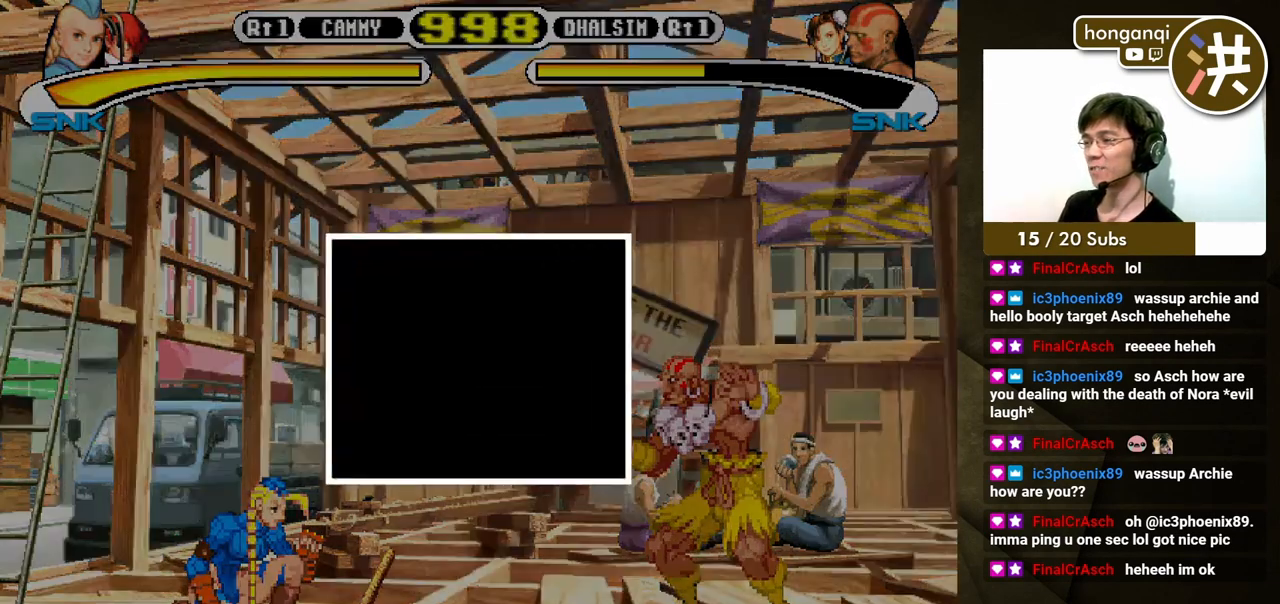
{"buttons": [], "events": [[67, "DPAD_DOWN", "up"], [67, "DPAD_LEFT", "up"], [400, "DPAD_DOWN", "down"], [450, "DPAD_DOWN", "up"]]}